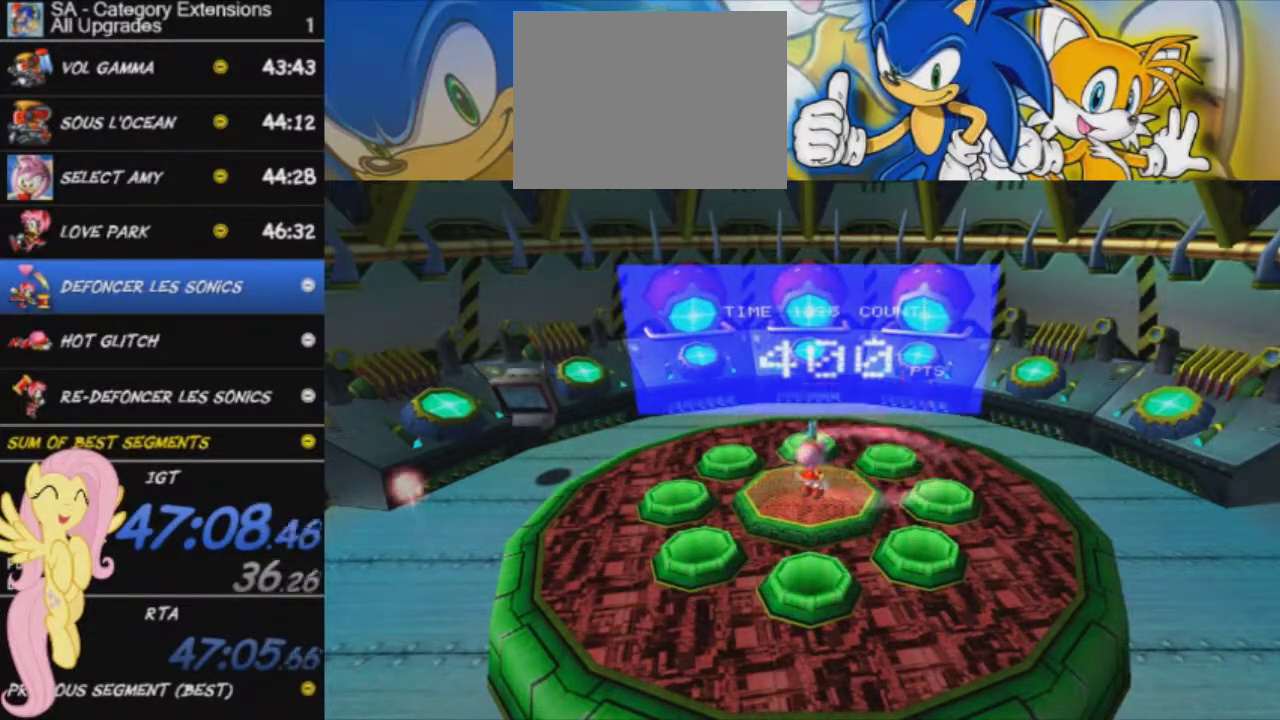
Gameplay with a controller (Xbox layout); each line is a JSON object with the inputs held at the frame after it. "events" lists button and stick changes between this image and that frame as [ms after this image, input, new state], when the widget could be followed in between. This overlay highlights the sticks when they move; stick clicks (L3 R3) are not distinguishable.
{"buttons": ["X"], "left_stick": "up-left", "right_stick": "center", "events": [[300, "X", "down"], [300, "left_stick", "up-left"], [400, "X", "up"], [500, "X", "down"]]}
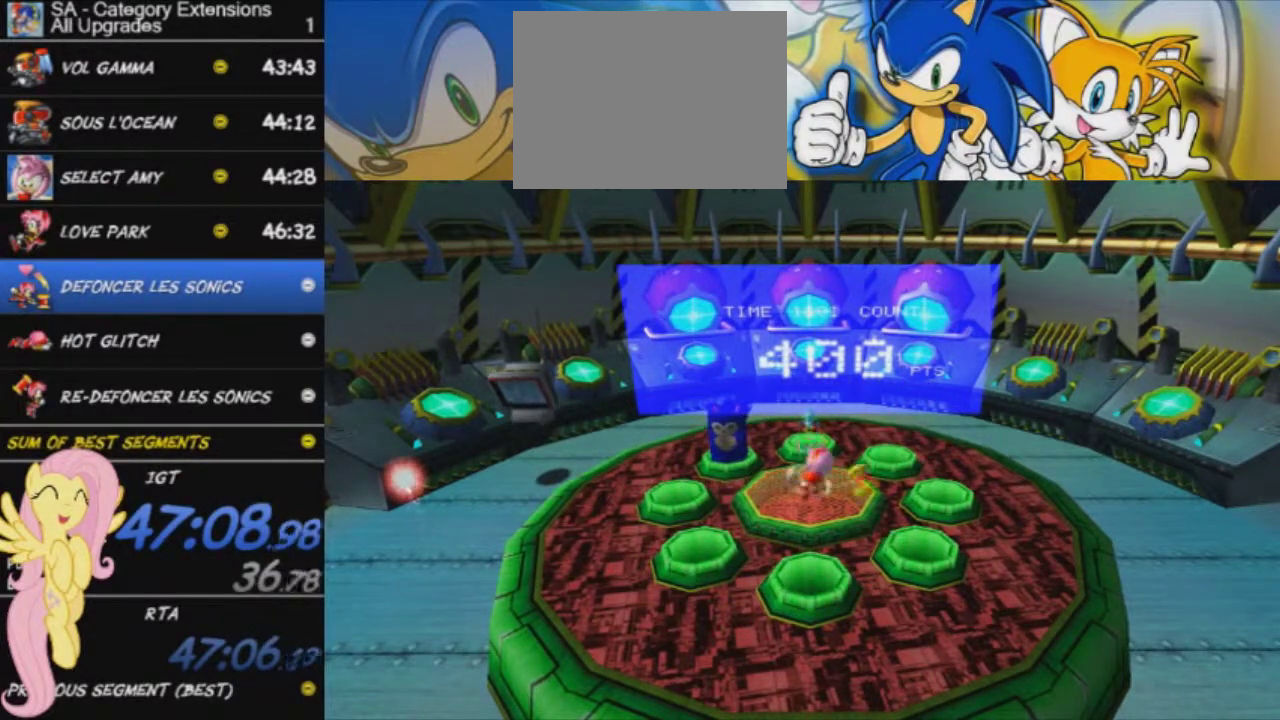
{"buttons": [], "left_stick": "center", "right_stick": "center", "events": [[50, "X", "up"], [117, "X", "down"], [200, "X", "up"], [251, "X", "down"], [317, "X", "up"], [317, "left_stick", "center"]]}
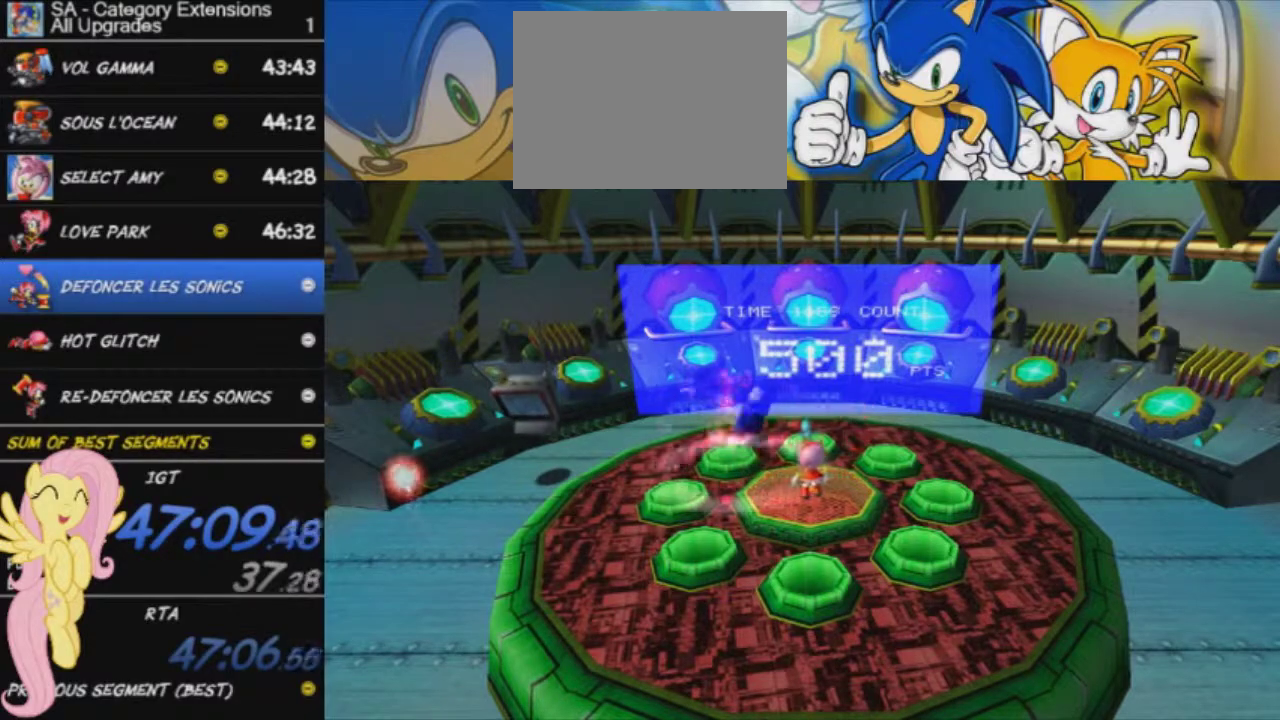
{"buttons": [], "left_stick": "center", "right_stick": "center", "events": []}
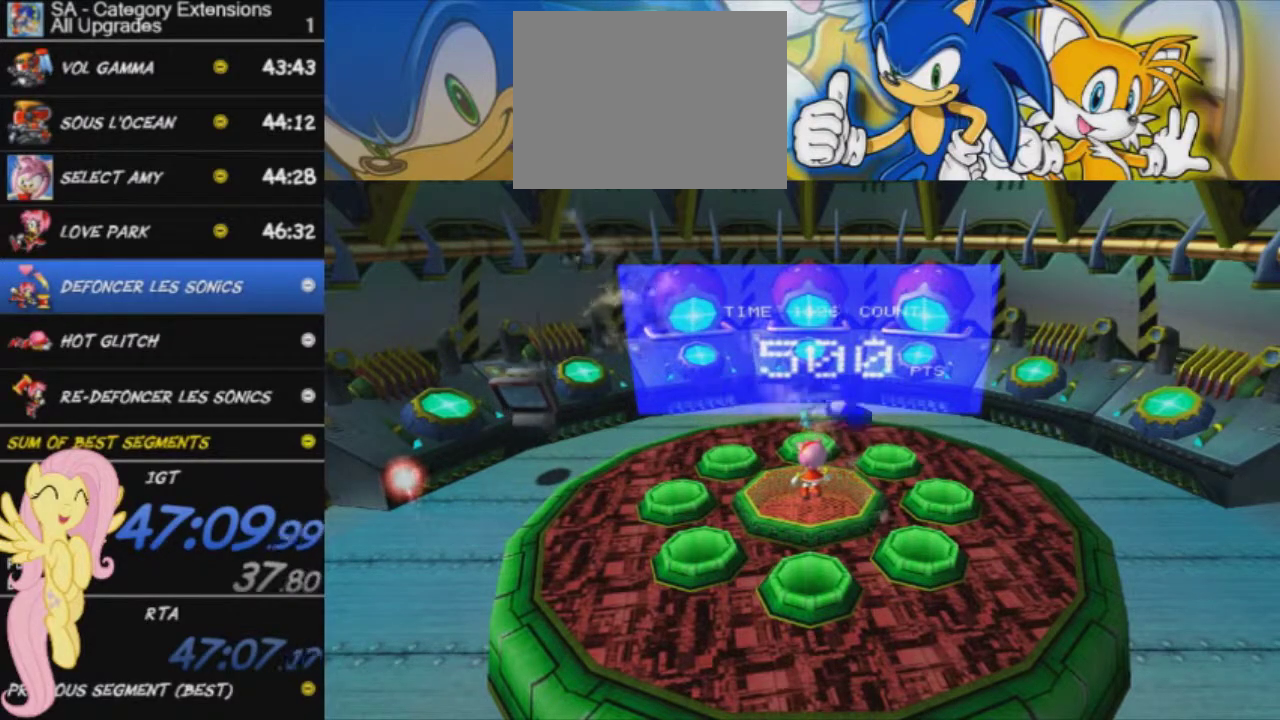
{"buttons": [], "left_stick": "center", "right_stick": "center", "events": []}
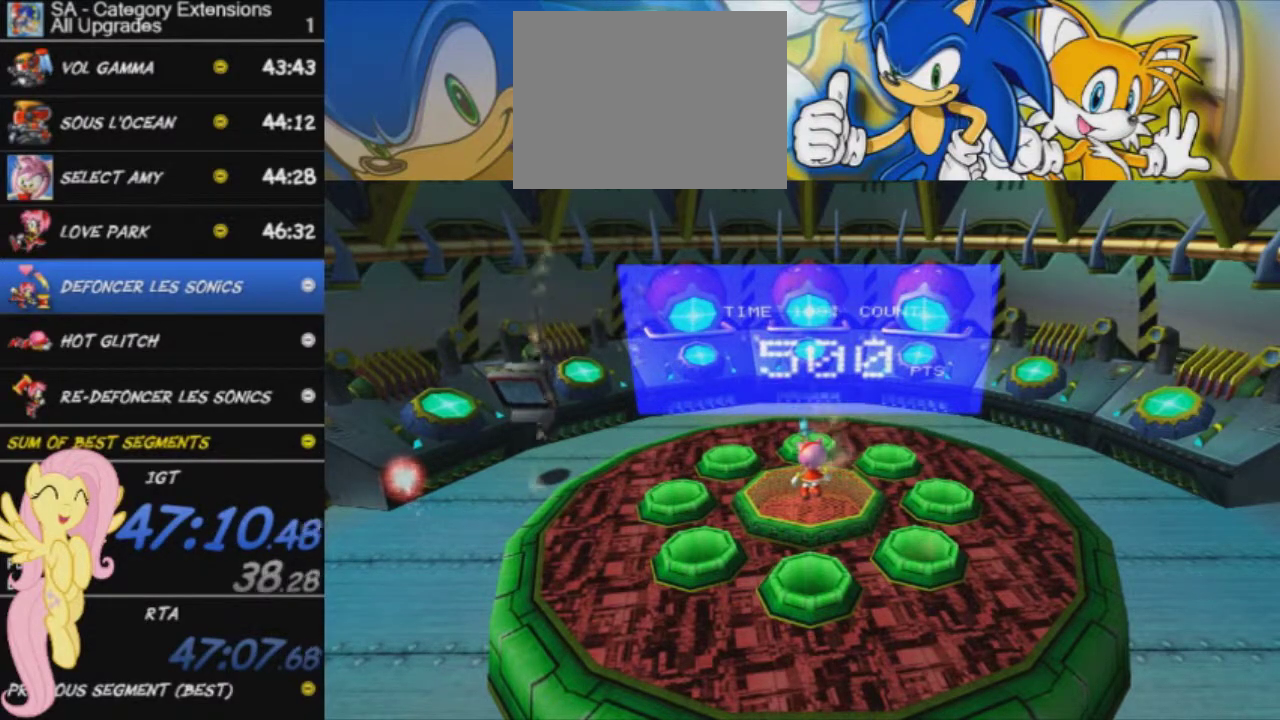
{"buttons": [], "left_stick": "center", "right_stick": "center", "events": []}
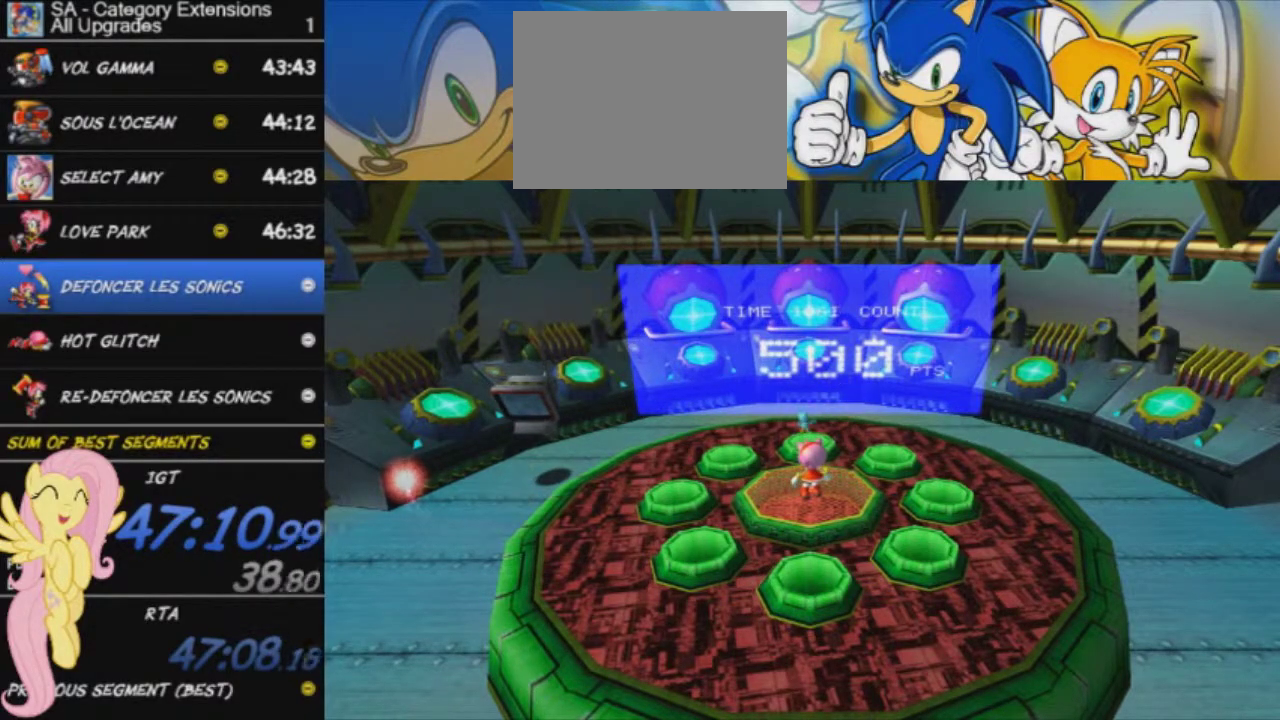
{"buttons": [], "left_stick": "center", "right_stick": "center", "events": []}
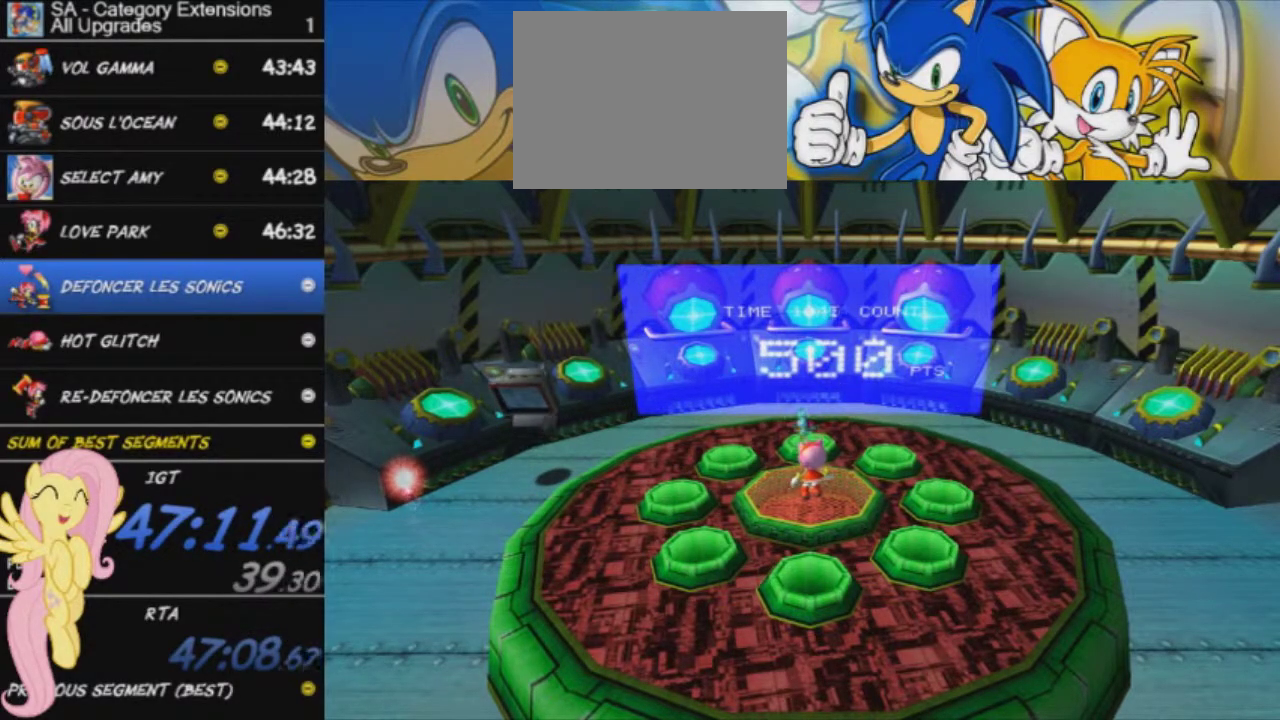
{"buttons": [], "left_stick": "center", "right_stick": "center", "events": []}
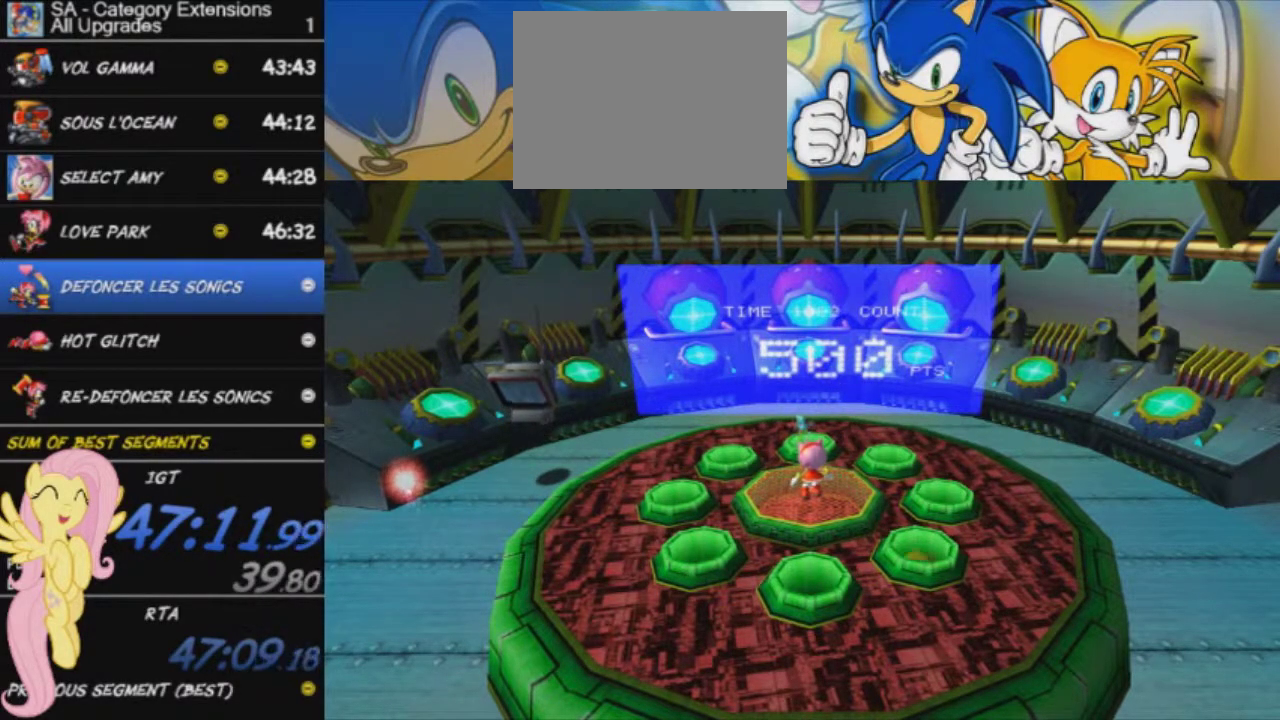
{"buttons": ["X"], "left_stick": "right", "right_stick": "center", "events": [[334, "X", "down"], [401, "left_stick", "down-right"], [451, "X", "up"], [451, "left_stick", "right"], [501, "X", "down"]]}
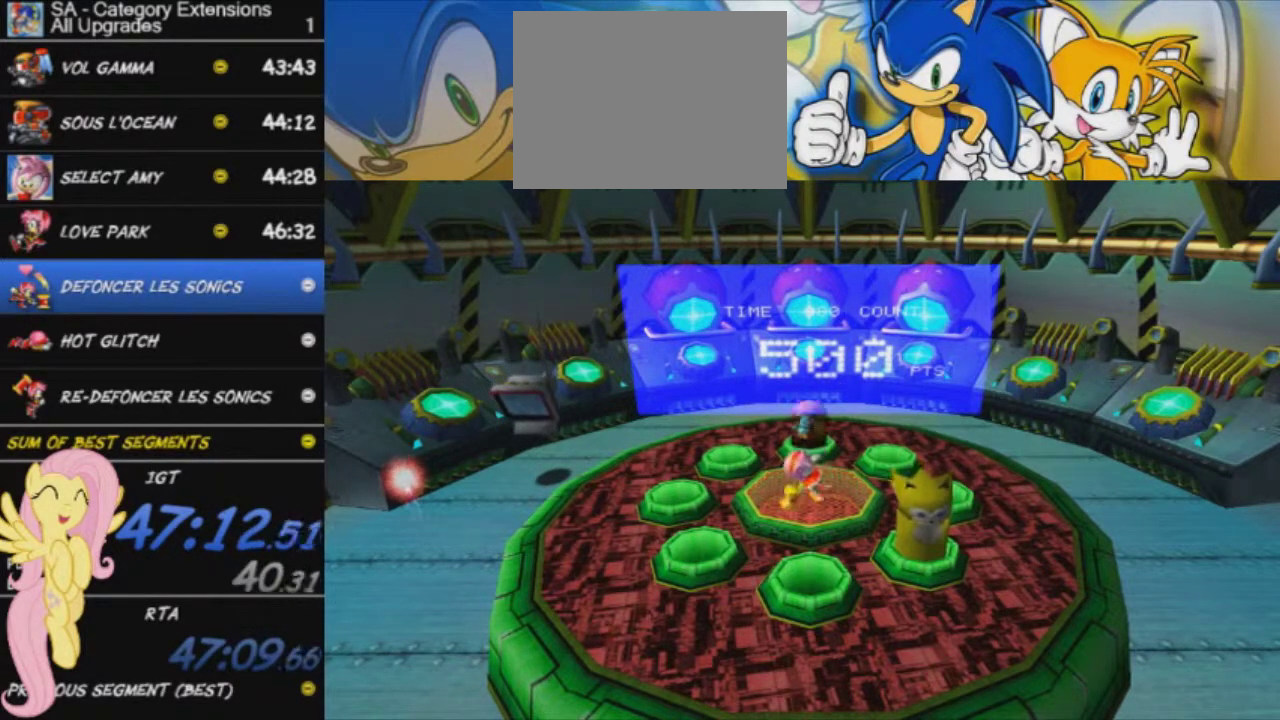
{"buttons": [], "left_stick": "center", "right_stick": "center"}
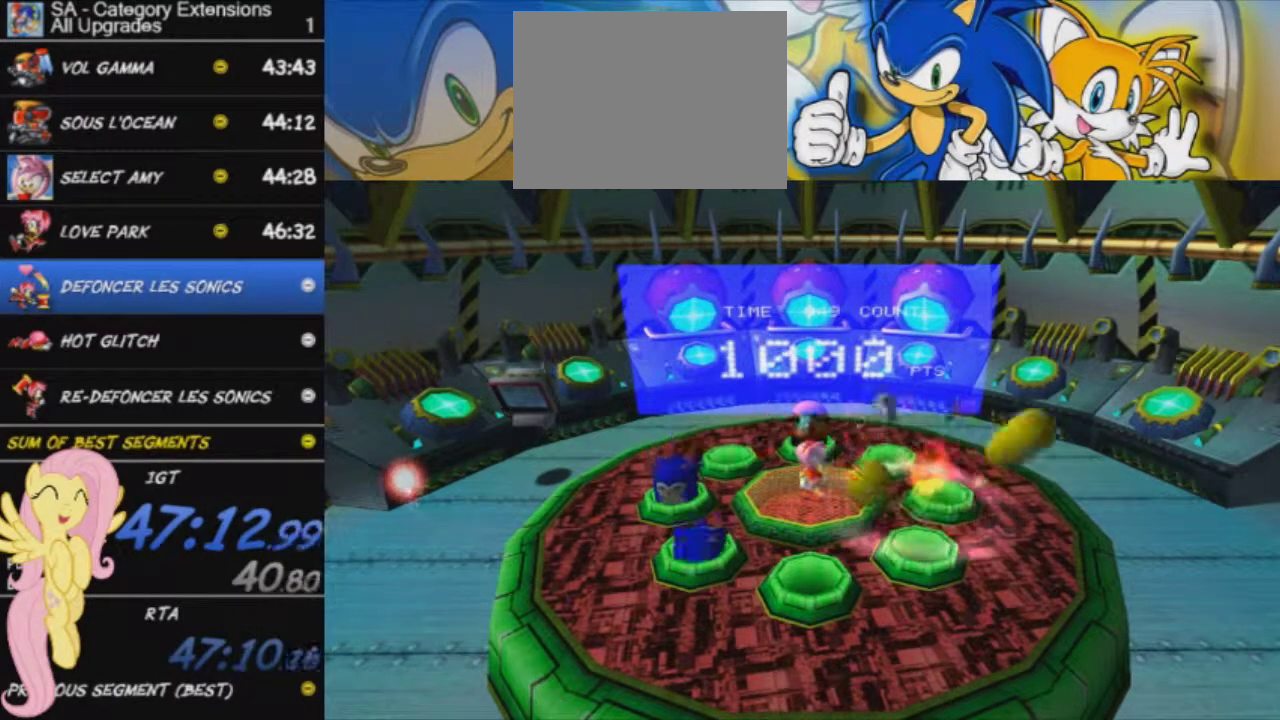
{"buttons": [], "left_stick": "down-left", "right_stick": "center", "events": [[50, "left_stick", "down"], [117, "X", "down"], [117, "left_stick", "down-left"], [167, "X", "up"], [251, "X", "down"], [501, "X", "up"]]}
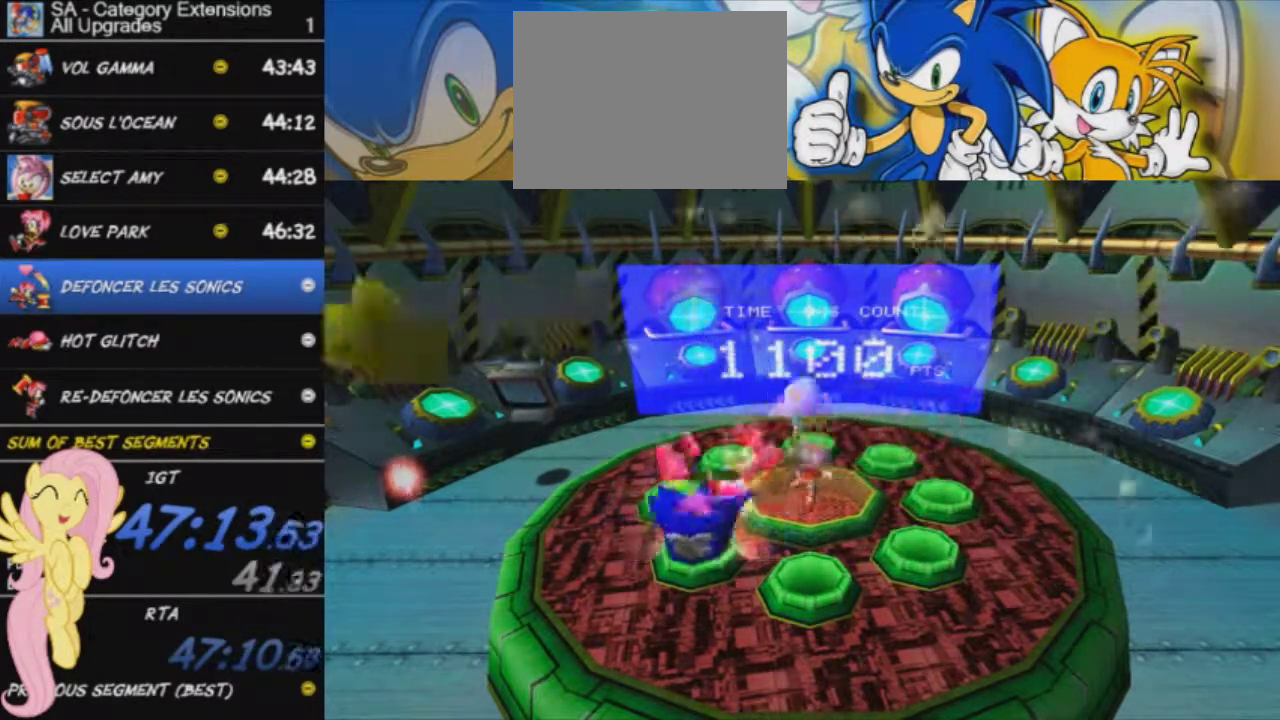
{"buttons": [], "left_stick": "center", "right_stick": "center", "events": [[150, "left_stick", "center"]]}
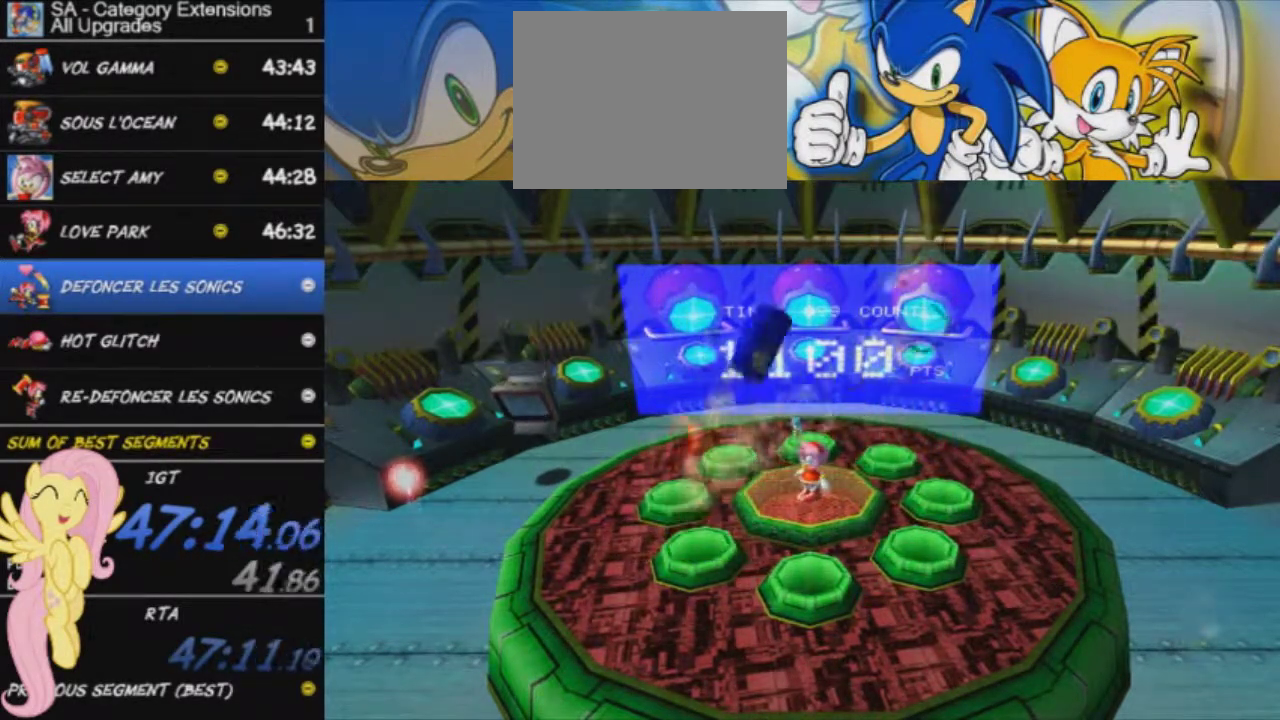
{"buttons": [], "left_stick": "center", "right_stick": "center", "events": []}
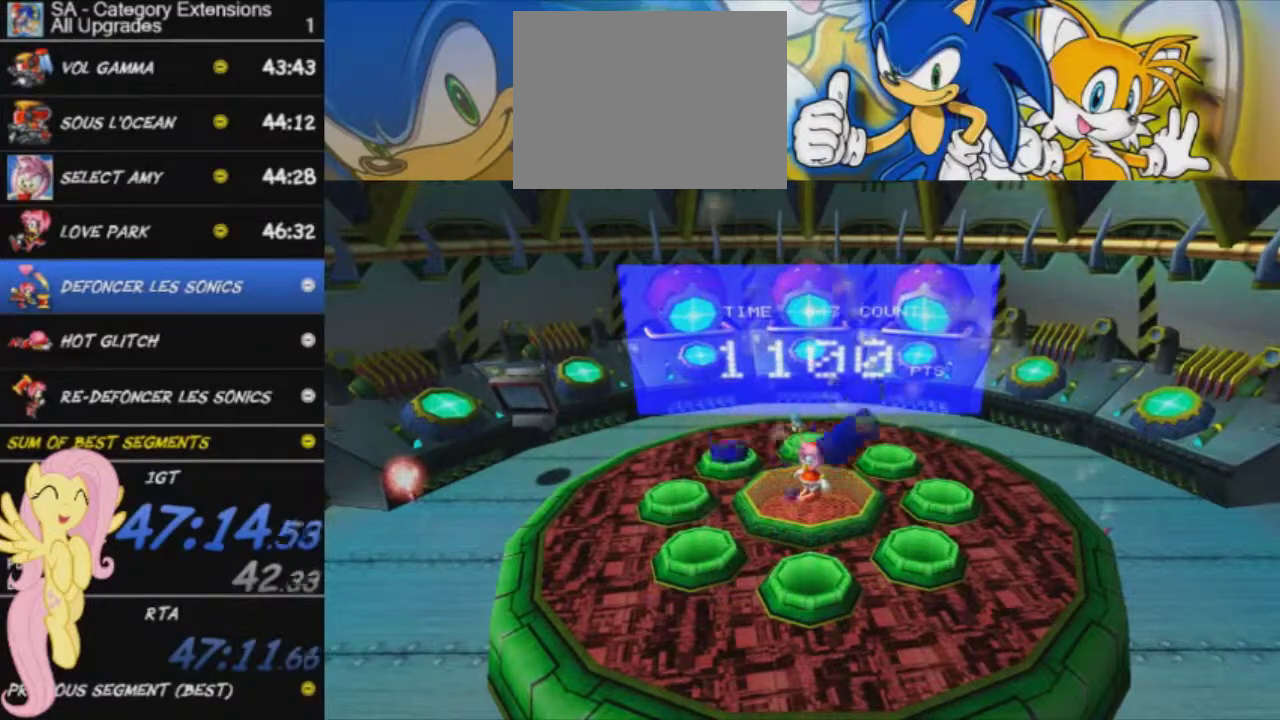
{"buttons": ["X"], "left_stick": "up-left", "right_stick": "center", "events": [[350, "X", "down"], [367, "left_stick", "up-left"]]}
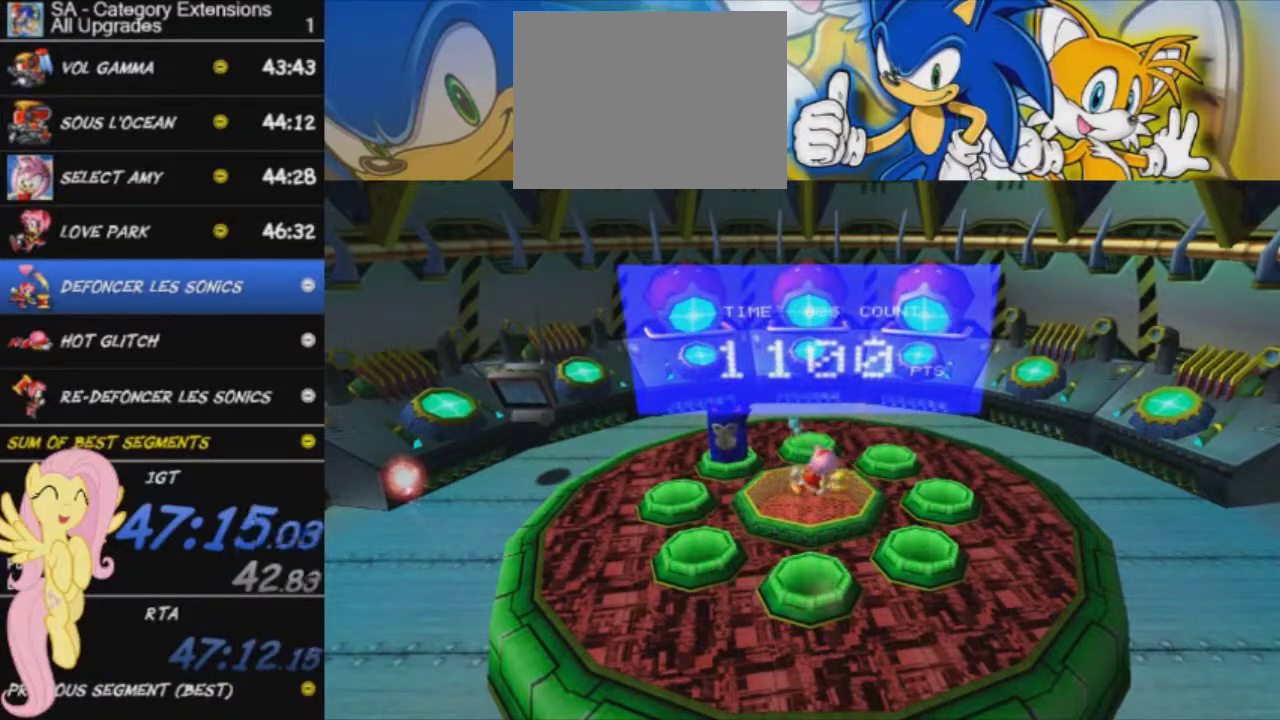
{"buttons": [], "left_stick": "center", "right_stick": "center", "events": [[251, "X", "up"], [317, "X", "down"], [384, "X", "up"], [384, "left_stick", "center"]]}
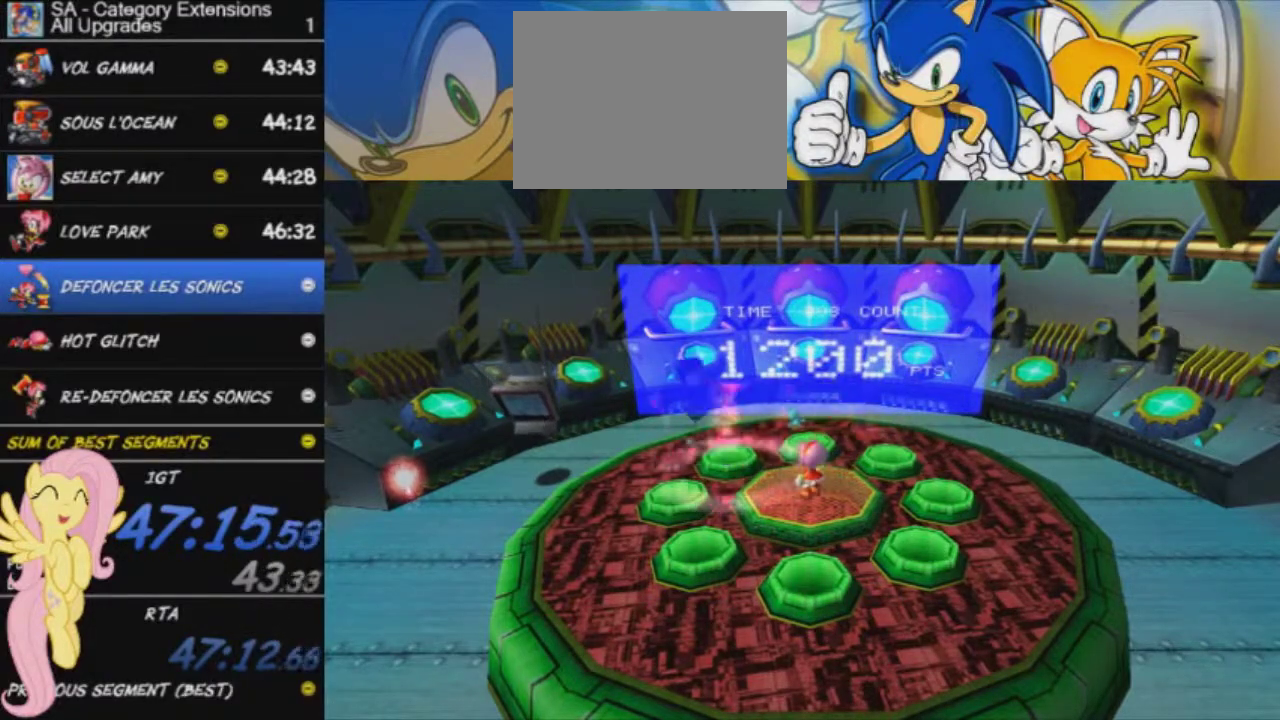
{"buttons": [], "left_stick": "center", "right_stick": "center", "events": []}
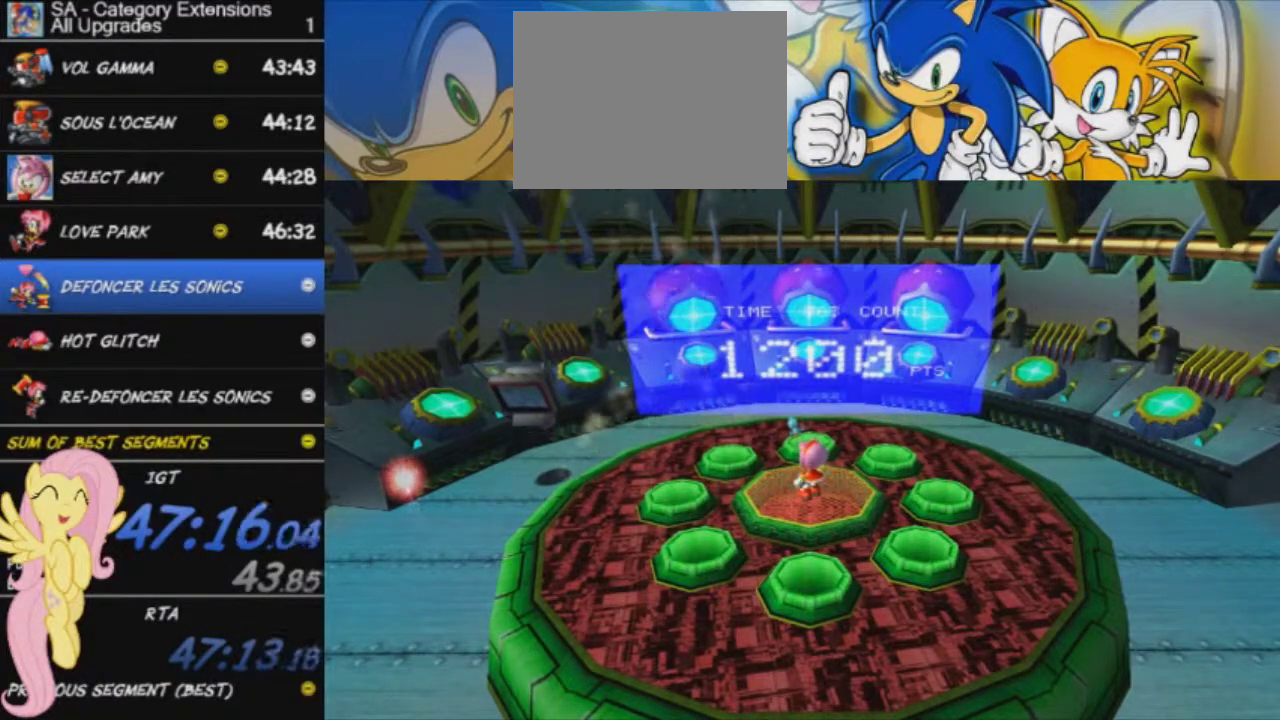
{"buttons": [], "left_stick": "center", "right_stick": "center", "events": []}
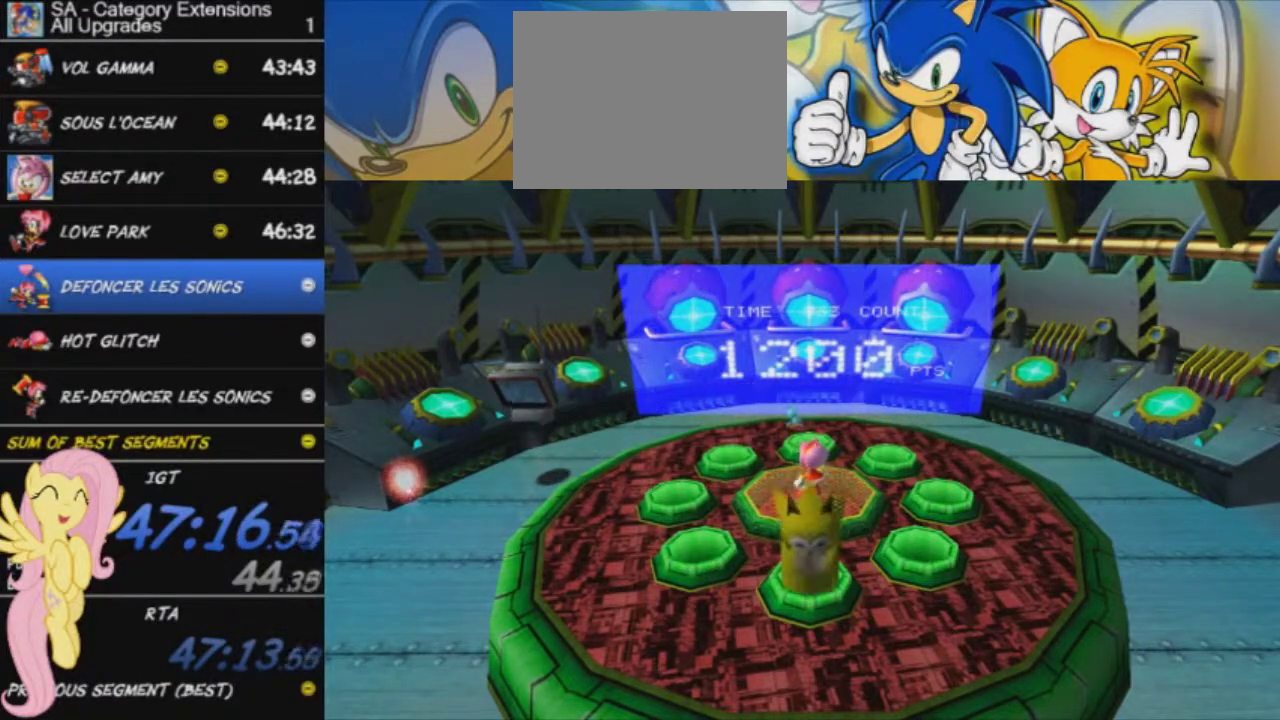
{"buttons": [], "left_stick": "down", "right_stick": "center"}
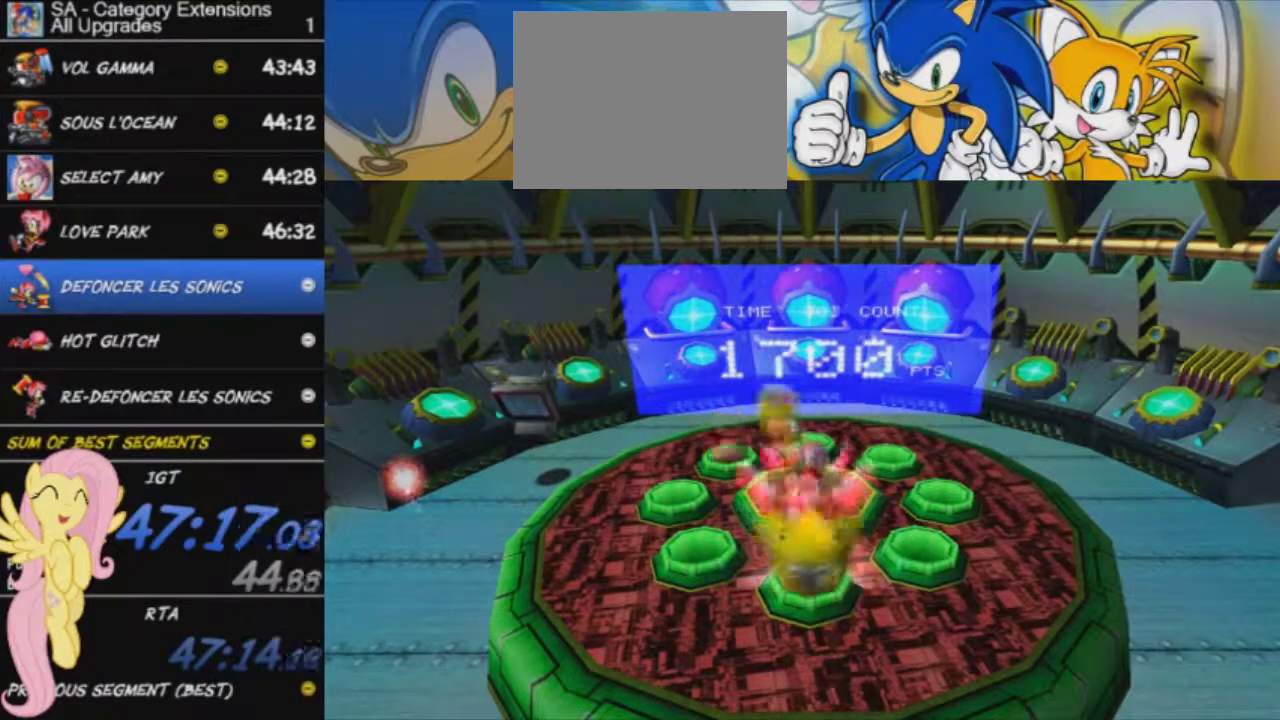
{"buttons": [], "left_stick": "center", "right_stick": "center"}
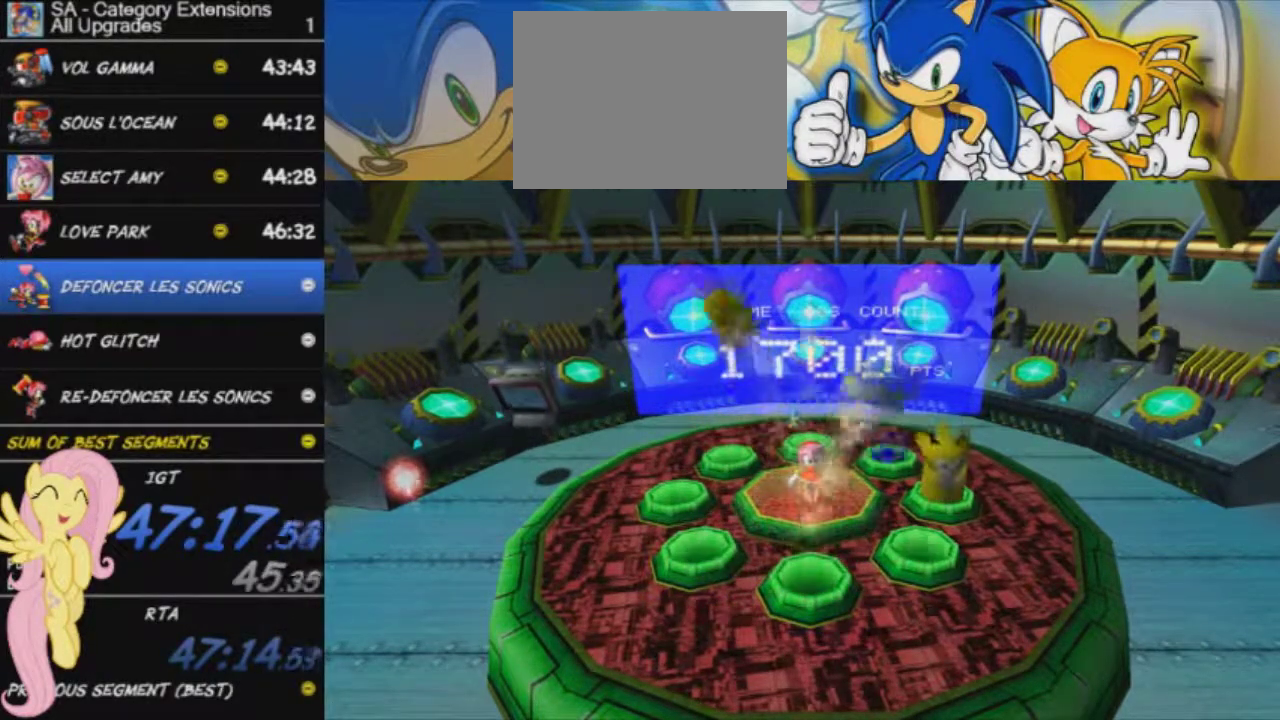
{"buttons": [], "left_stick": "right", "right_stick": "center", "events": [[100, "X", "down"], [117, "left_stick", "right"], [233, "X", "up"], [283, "X", "down"], [367, "X", "up"], [434, "X", "down"], [500, "X", "up"]]}
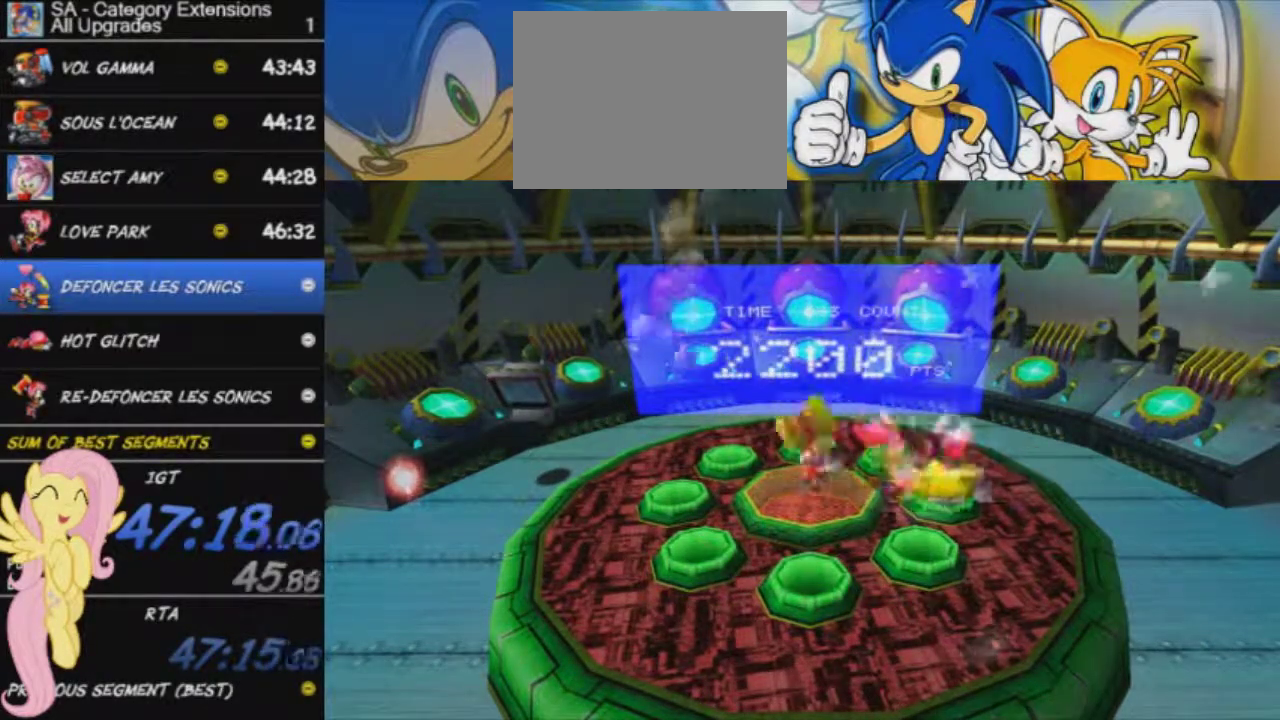
{"buttons": [], "left_stick": "left", "right_stick": "center", "events": [[167, "left_stick", "center"], [384, "left_stick", "left"]]}
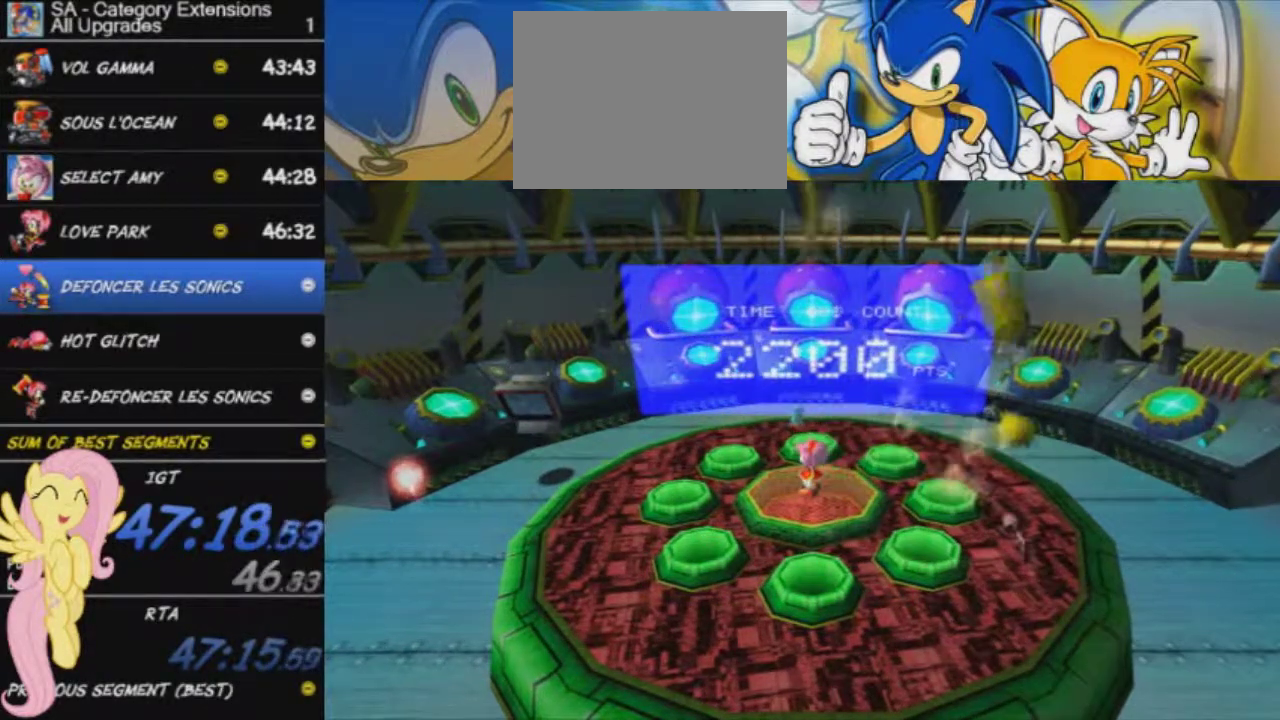
{"buttons": [], "left_stick": "left", "right_stick": "center", "events": []}
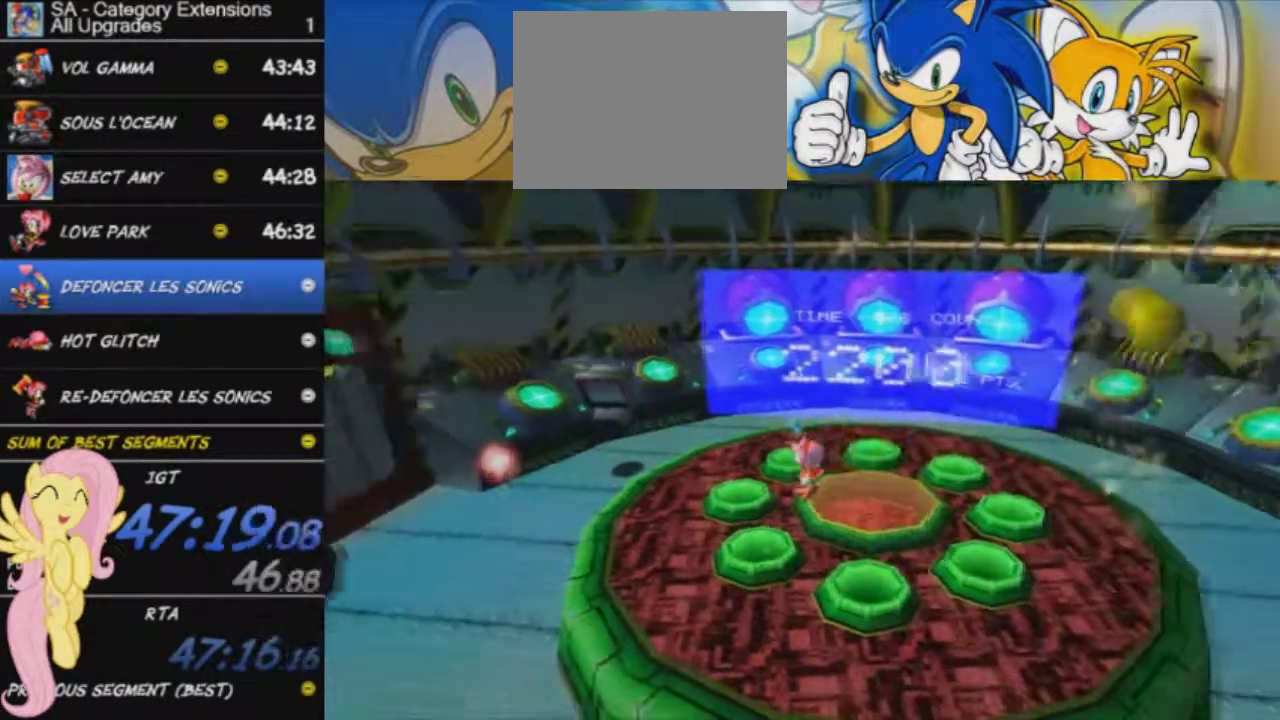
{"buttons": [], "left_stick": "left", "right_stick": "center", "events": [[200, "left_stick", "center"], [351, "left_stick", "left"]]}
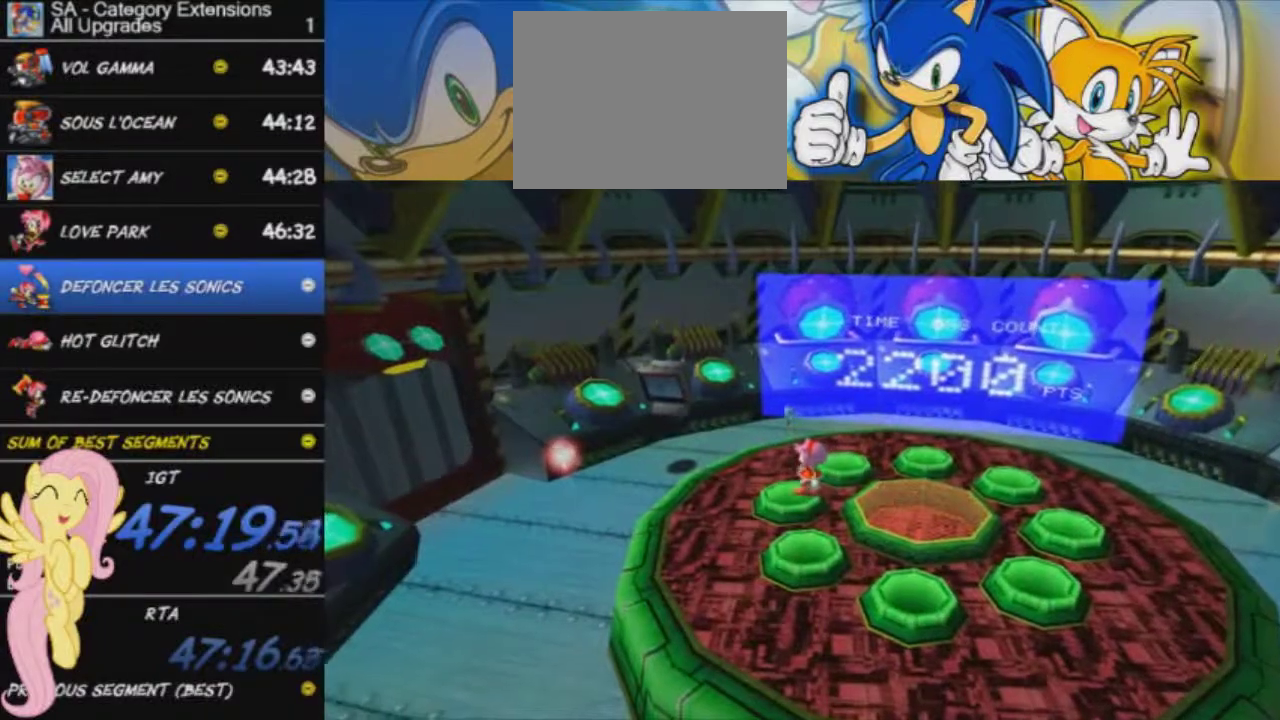
{"buttons": [], "left_stick": "center", "right_stick": "center", "events": [[233, "left_stick", "center"]]}
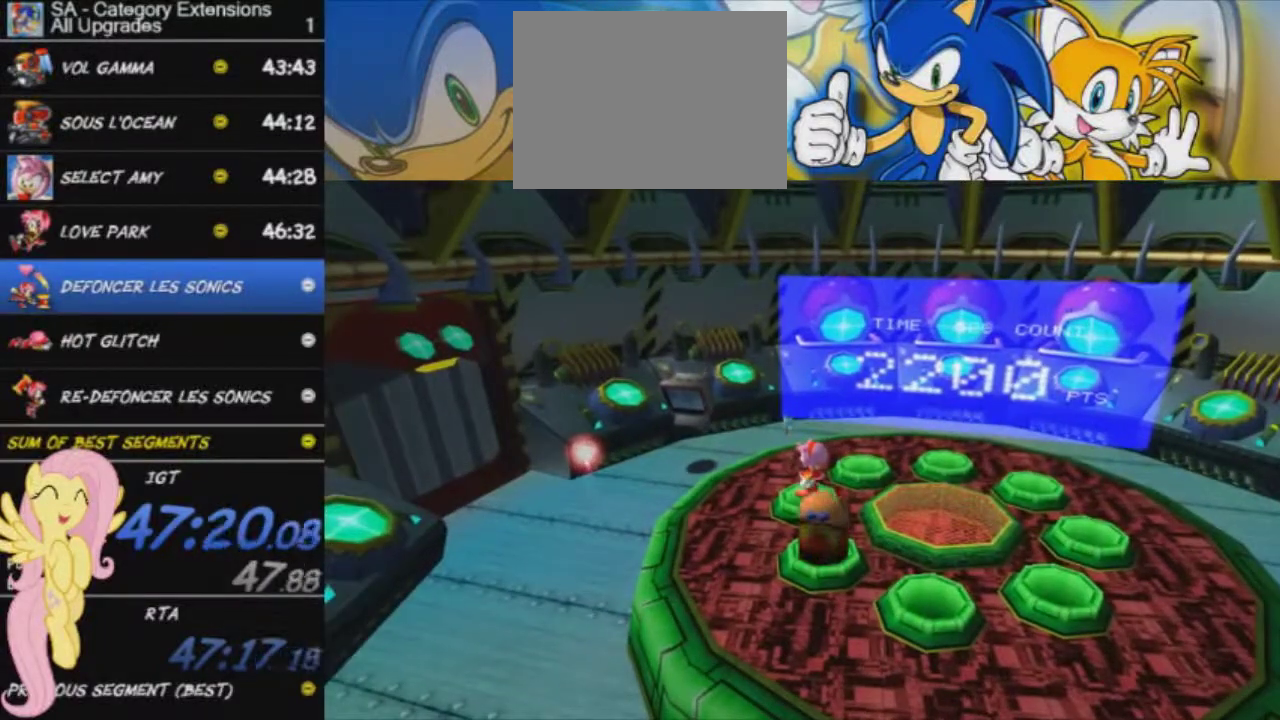
{"buttons": [], "left_stick": "center", "right_stick": "center", "events": [[351, "left_stick", "up-left"], [467, "left_stick", "center"]]}
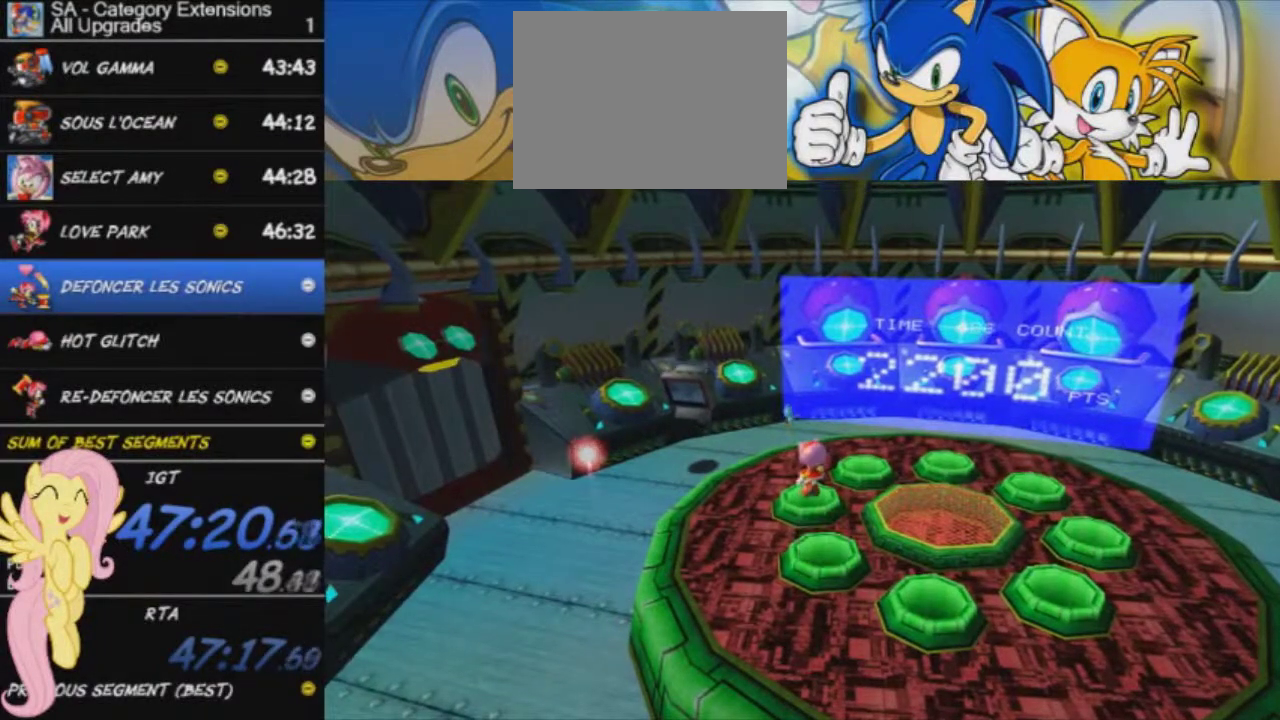
{"buttons": [], "left_stick": "center", "right_stick": "center", "events": []}
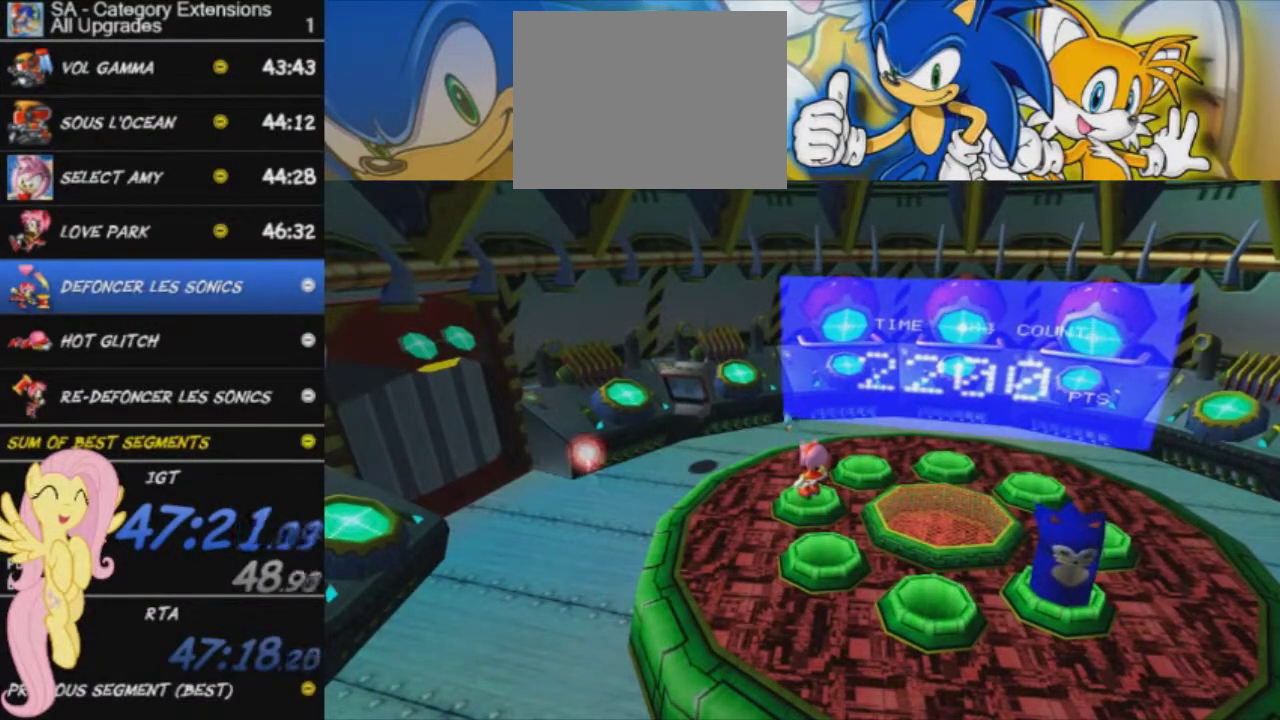
{"buttons": [], "left_stick": "center", "right_stick": "center", "events": []}
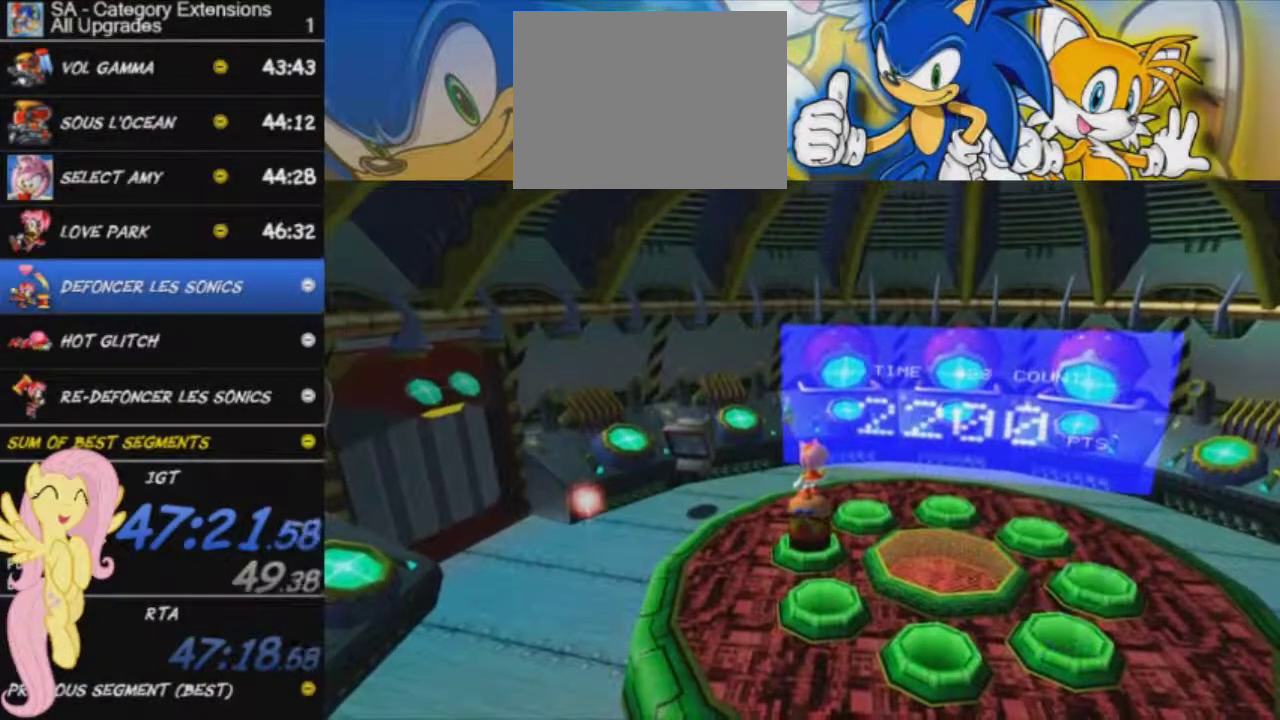
{"buttons": [], "left_stick": "center", "right_stick": "center", "events": []}
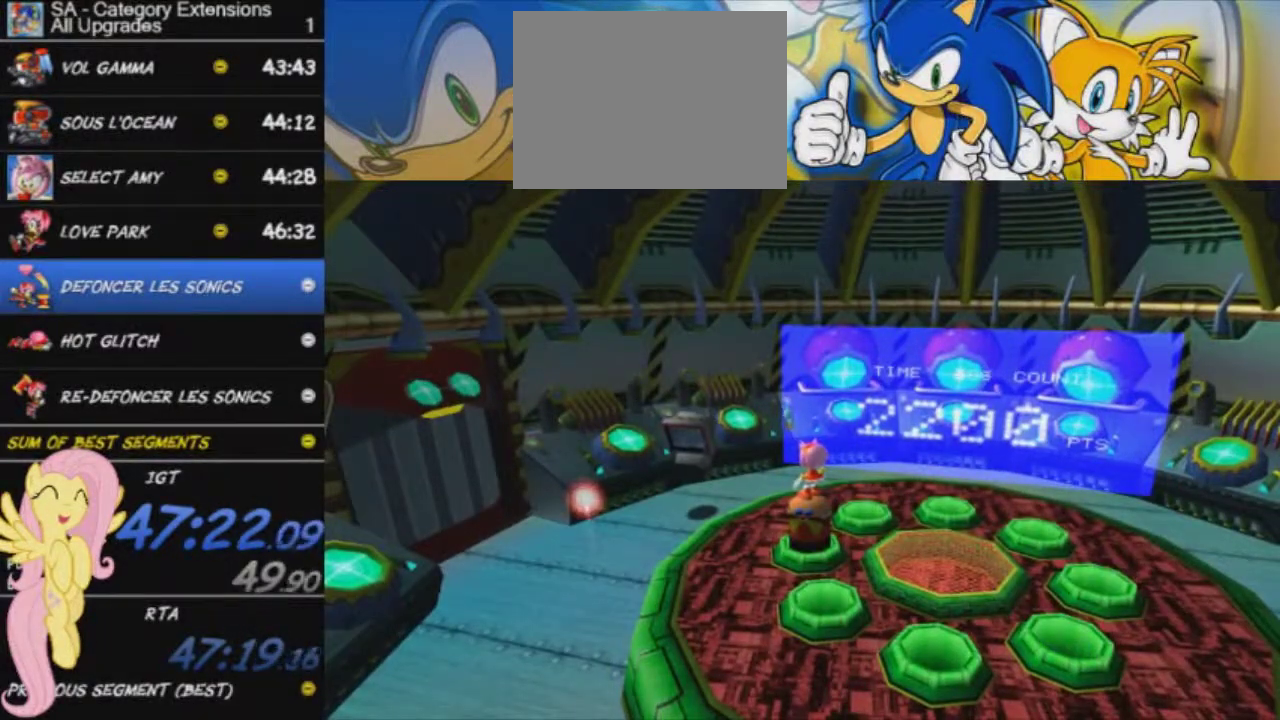
{"buttons": [], "left_stick": "center", "right_stick": "center", "events": []}
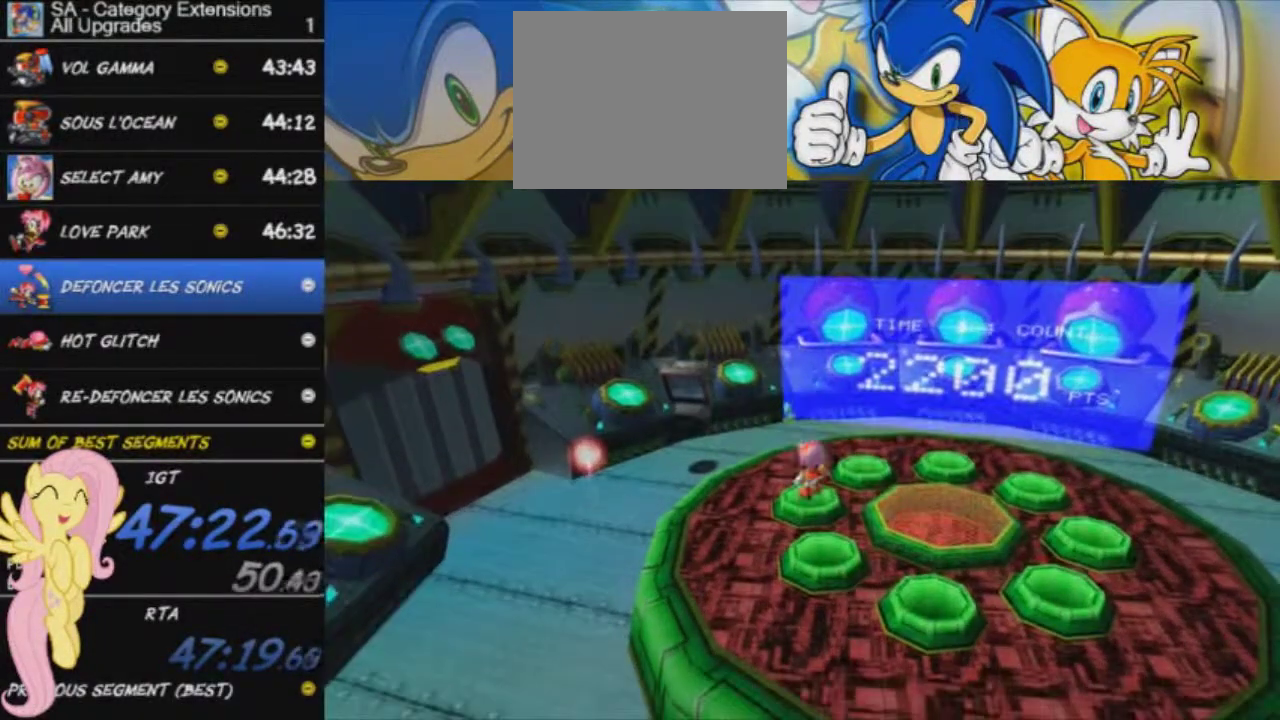
{"buttons": [], "left_stick": "center", "right_stick": "center", "events": []}